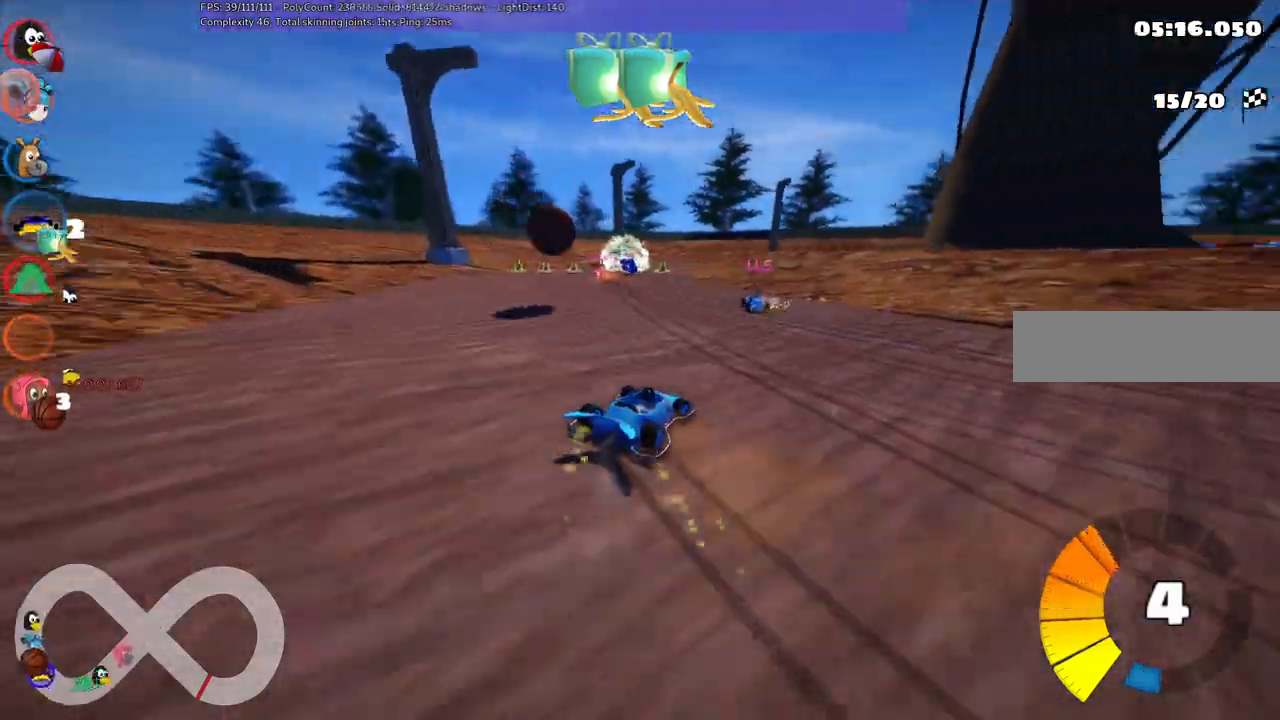
Gameplay with keyboard; each line is a JSON object with the keys held at the frame after it. "events" lists presses ("down") and releases ("up") of ".", "/", "alt_r", "b", "c", "comma", "ctrl_r", "d", "down", "f", "g", "h", "j", "k", "l", "left", "m", "n", "quote", "return", "right", "semicolon", "shift_r", "space", "super", "up" and "v" between this image and that frame as [ms after this image, input, new state], when the widget could be followed in between. No other keys are recorded. Mouse input is not recorded.
{"keys": ["up"], "events": [[50, "right", "up"], [300, "m", "up"]]}
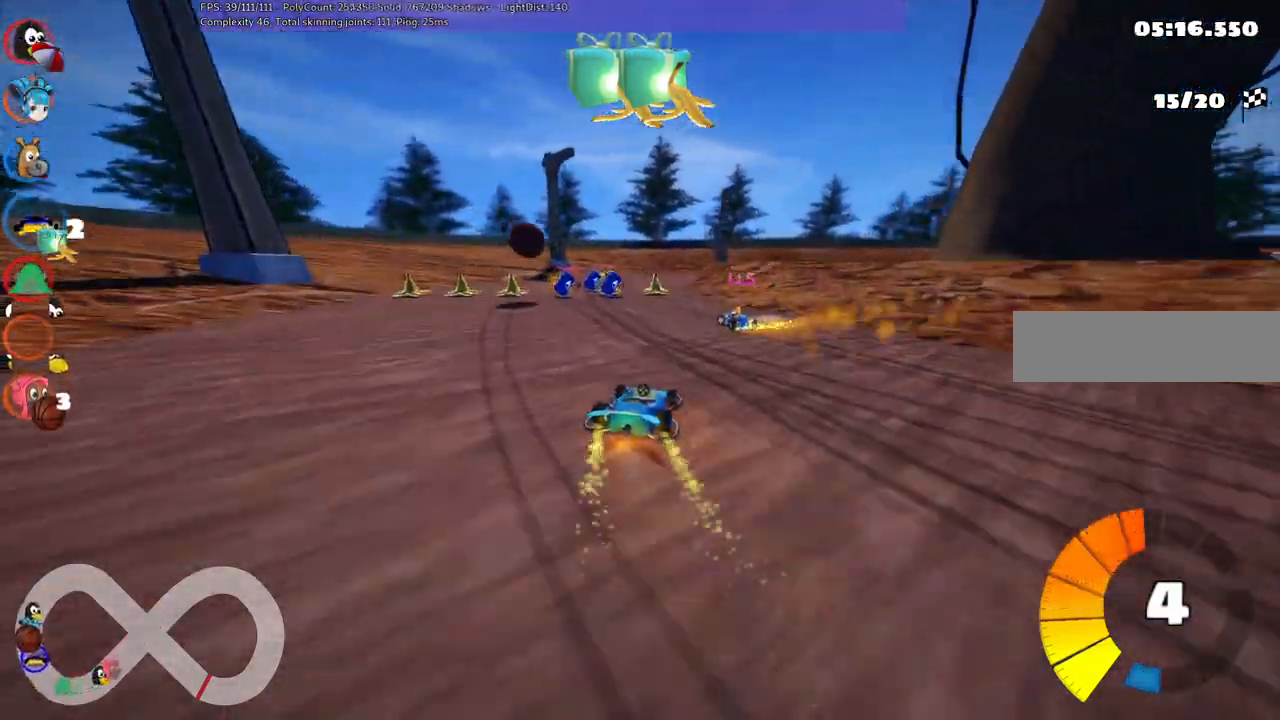
{"keys": ["up"], "events": [[133, "left", "down"], [450, "left", "up"]]}
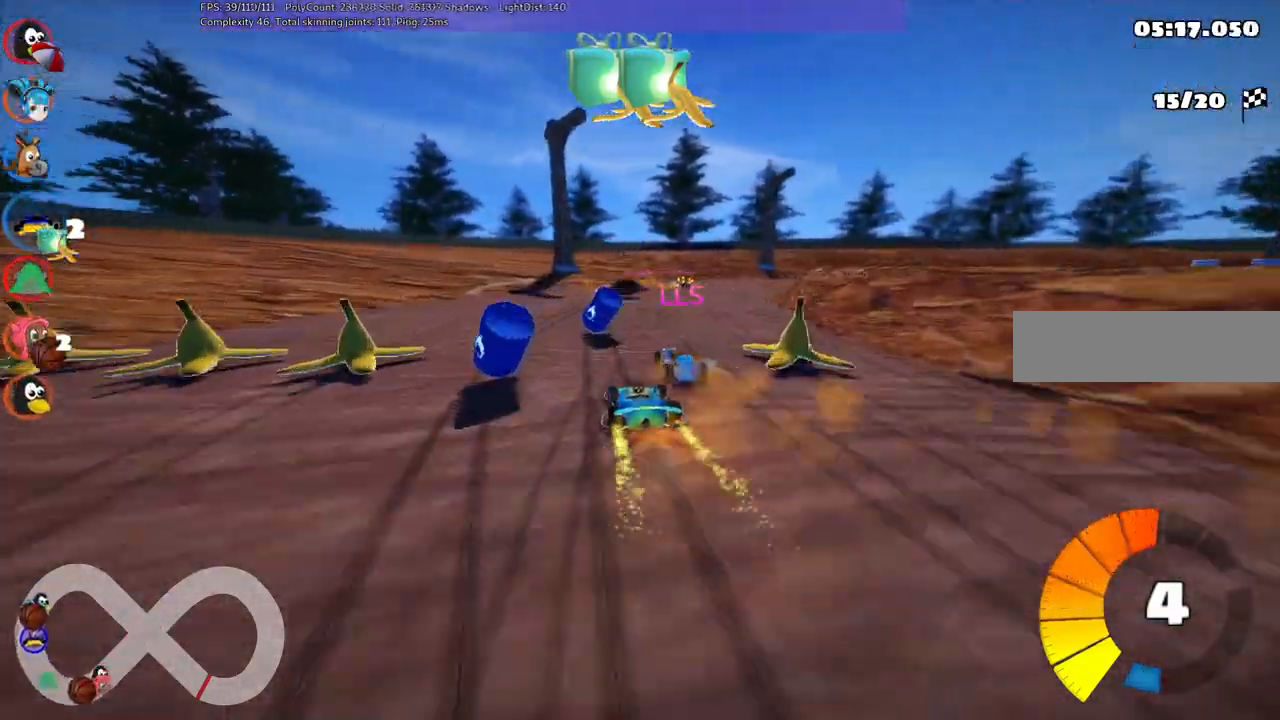
{"keys": ["m", "right", "up"], "events": [[233, "m", "down"], [233, "right", "down"]]}
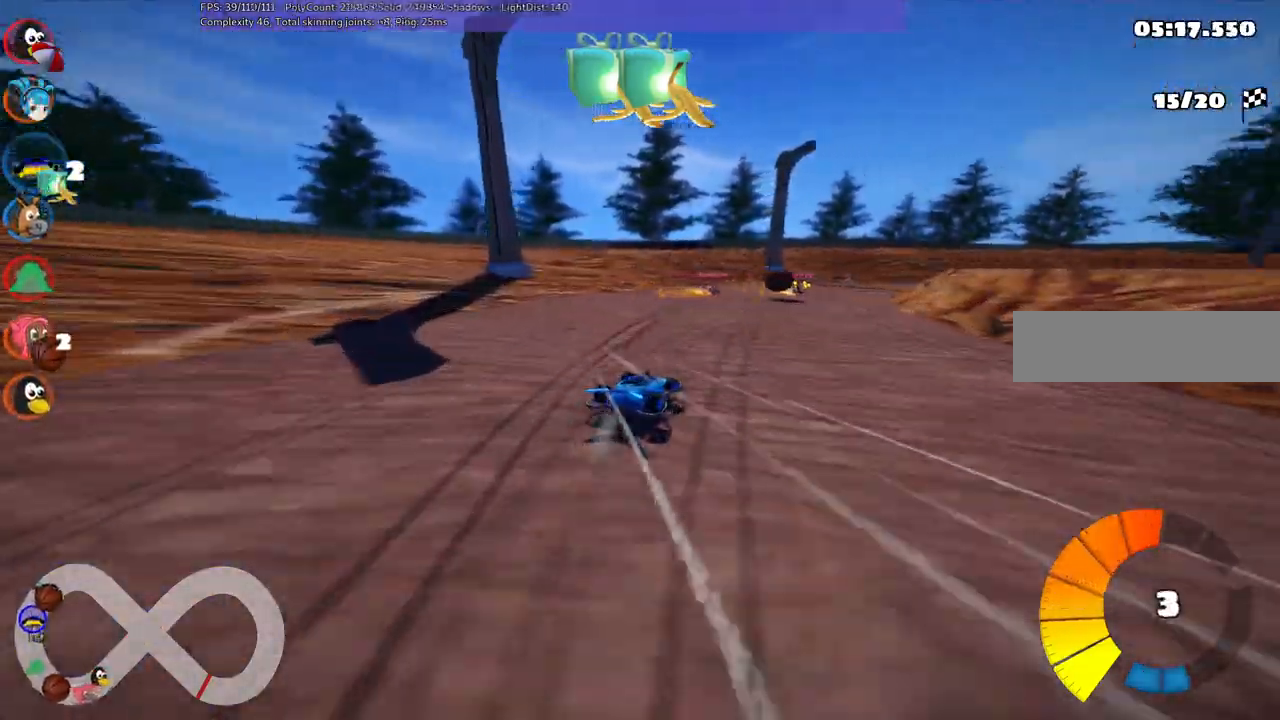
{"keys": ["m", "right", "up"], "events": []}
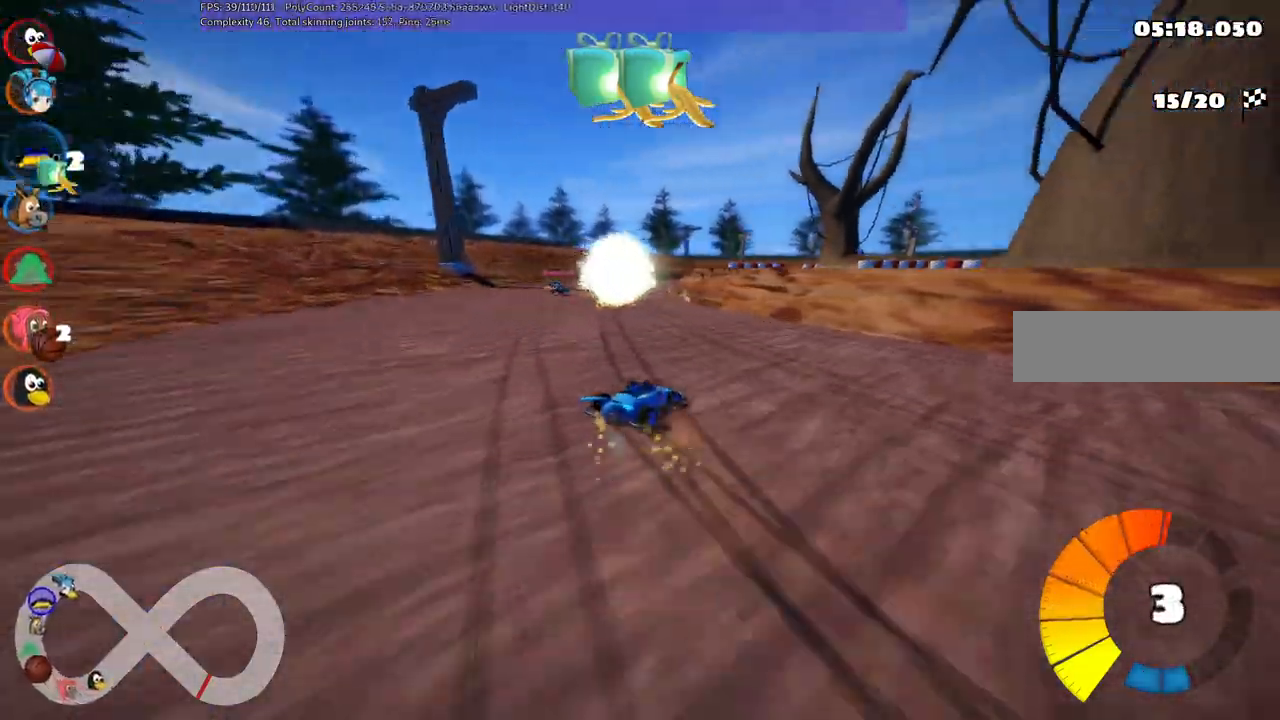
{"keys": ["m", "n", "up"], "events": [[183, "right", "up"], [283, "left", "down"], [450, "n", "down"], [467, "left", "up"]]}
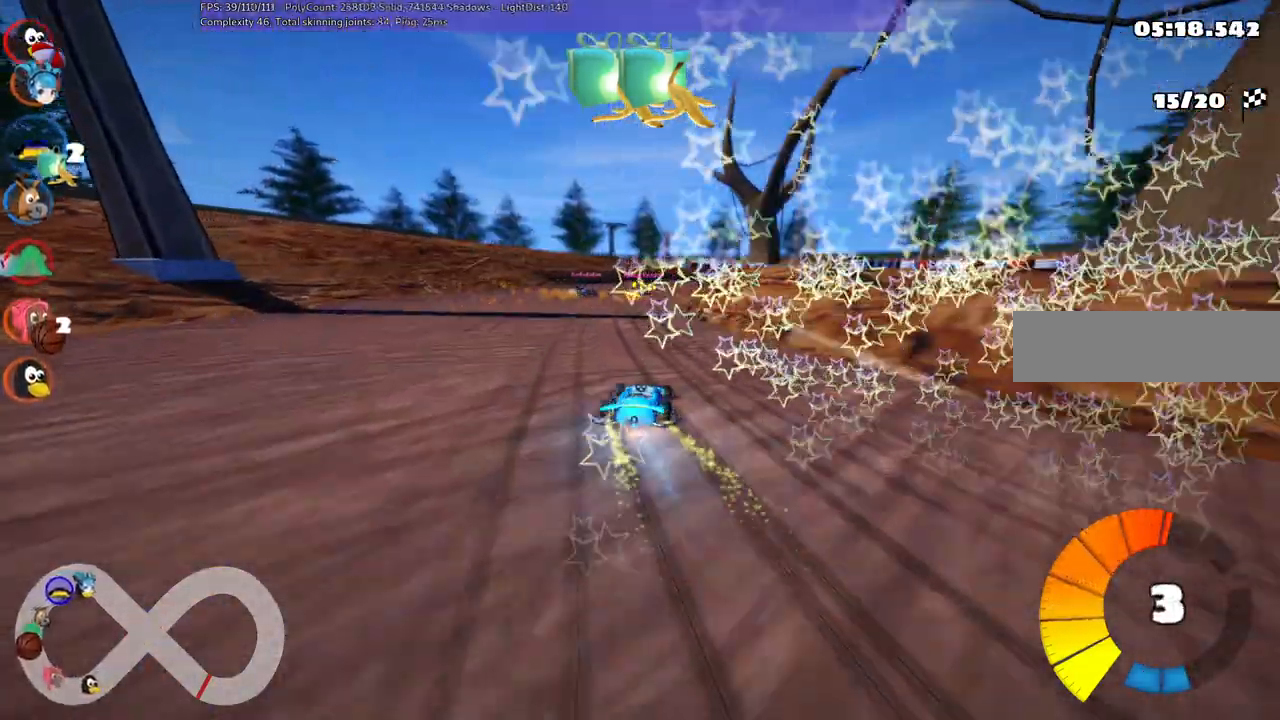
{"keys": ["right", "up"], "events": [[17, "m", "up"], [217, "n", "up"], [350, "right", "down"]]}
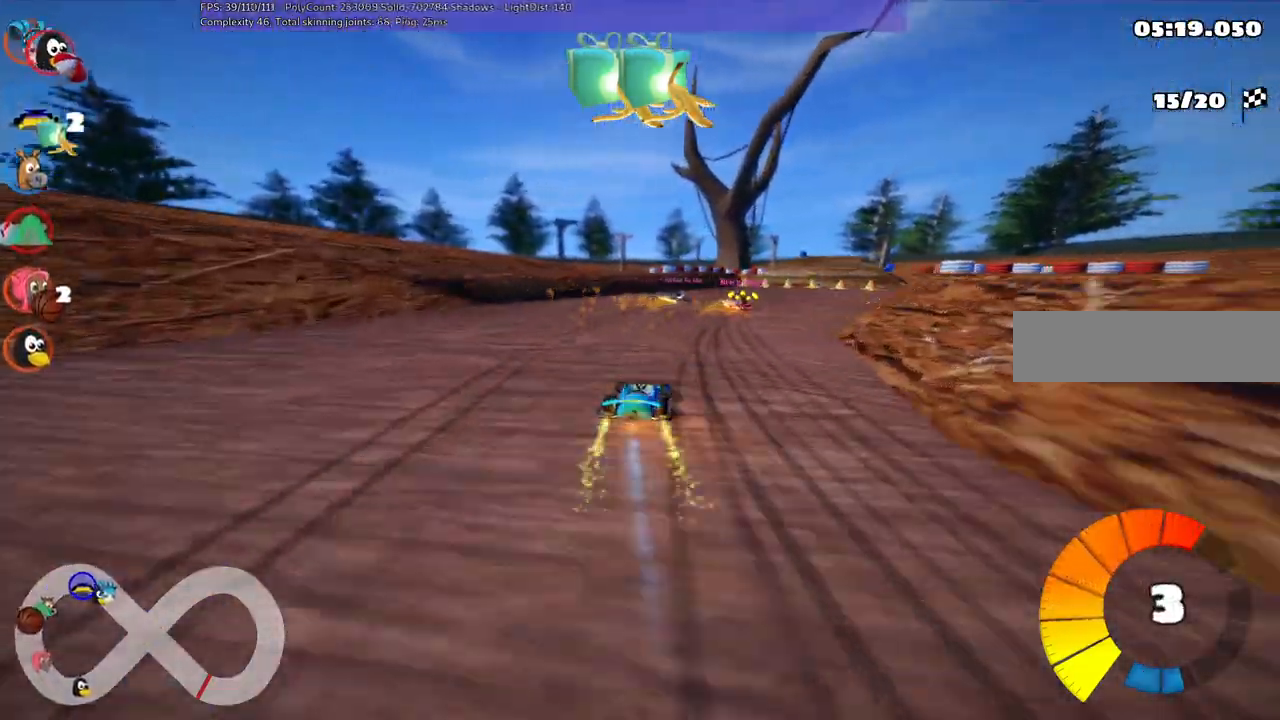
{"keys": ["right", "up"], "events": []}
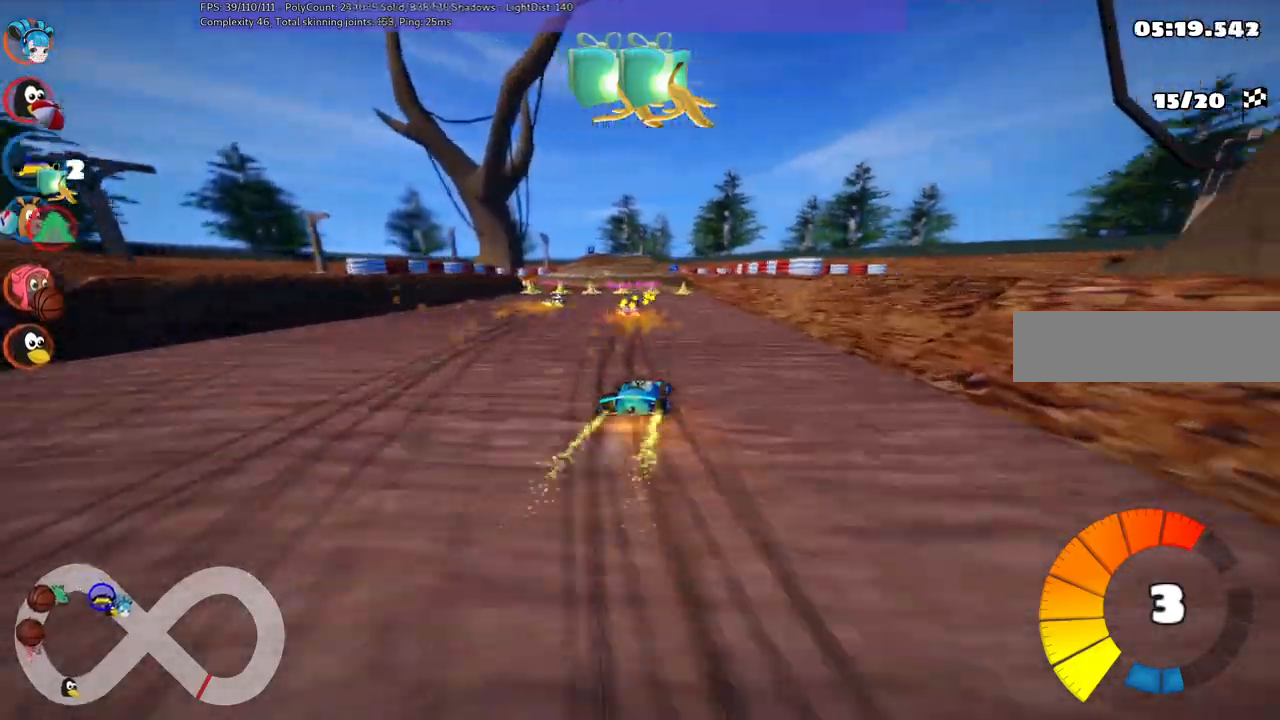
{"keys": ["right", "up"], "events": [[17, "right", "up"], [117, "left", "down"], [250, "left", "up"], [433, "right", "down"]]}
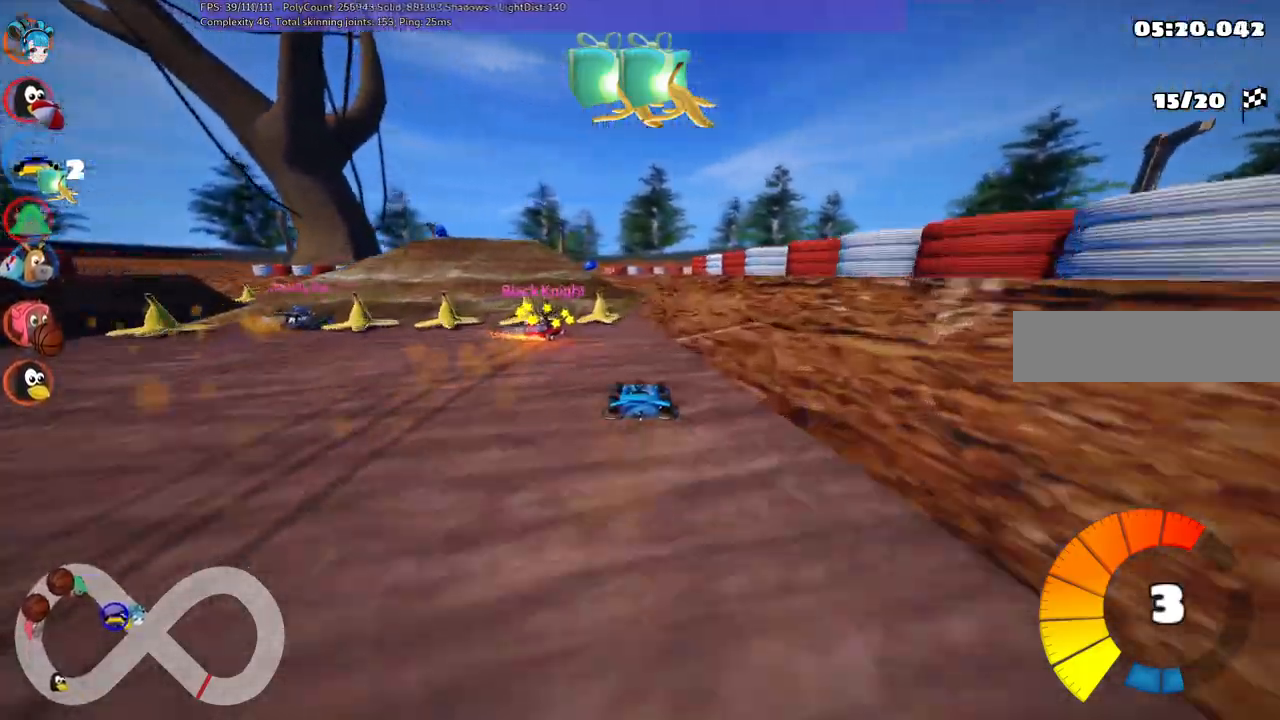
{"keys": ["up"], "events": [[33, "right", "up"], [133, "left", "down"], [133, "m", "down"], [267, "m", "up"], [317, "left", "up"]]}
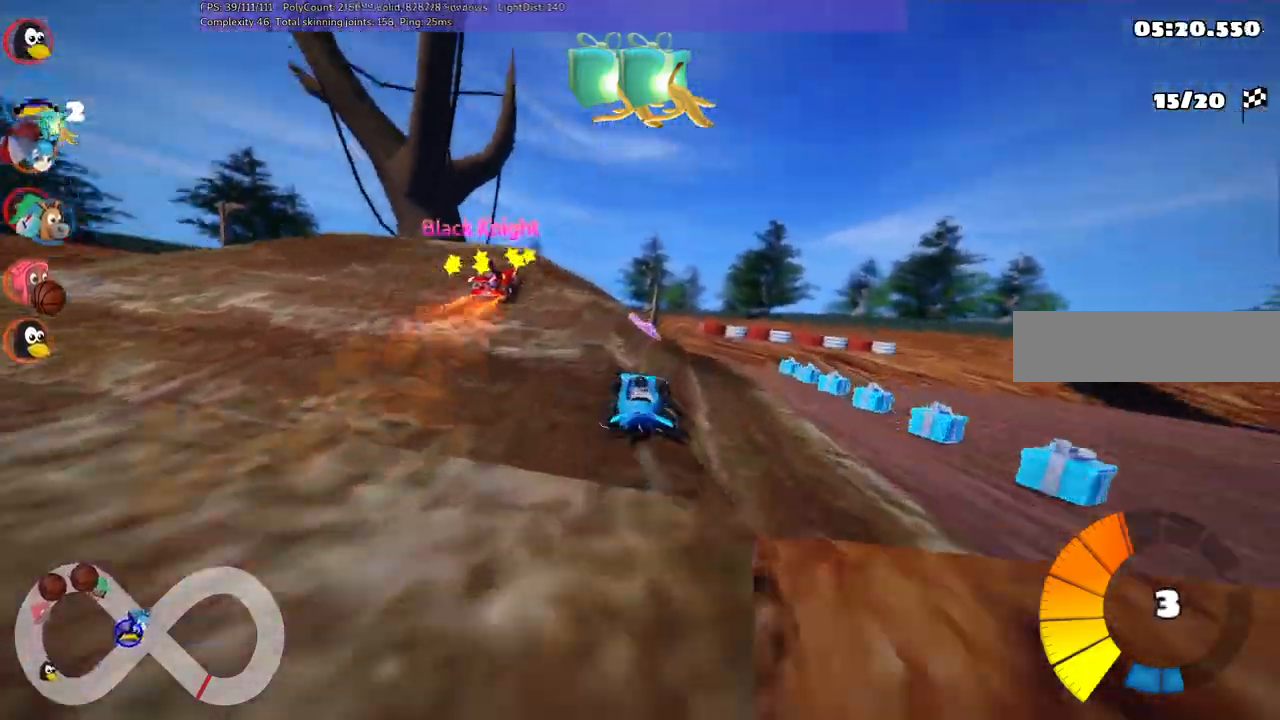
{"keys": ["m", "right", "up"]}
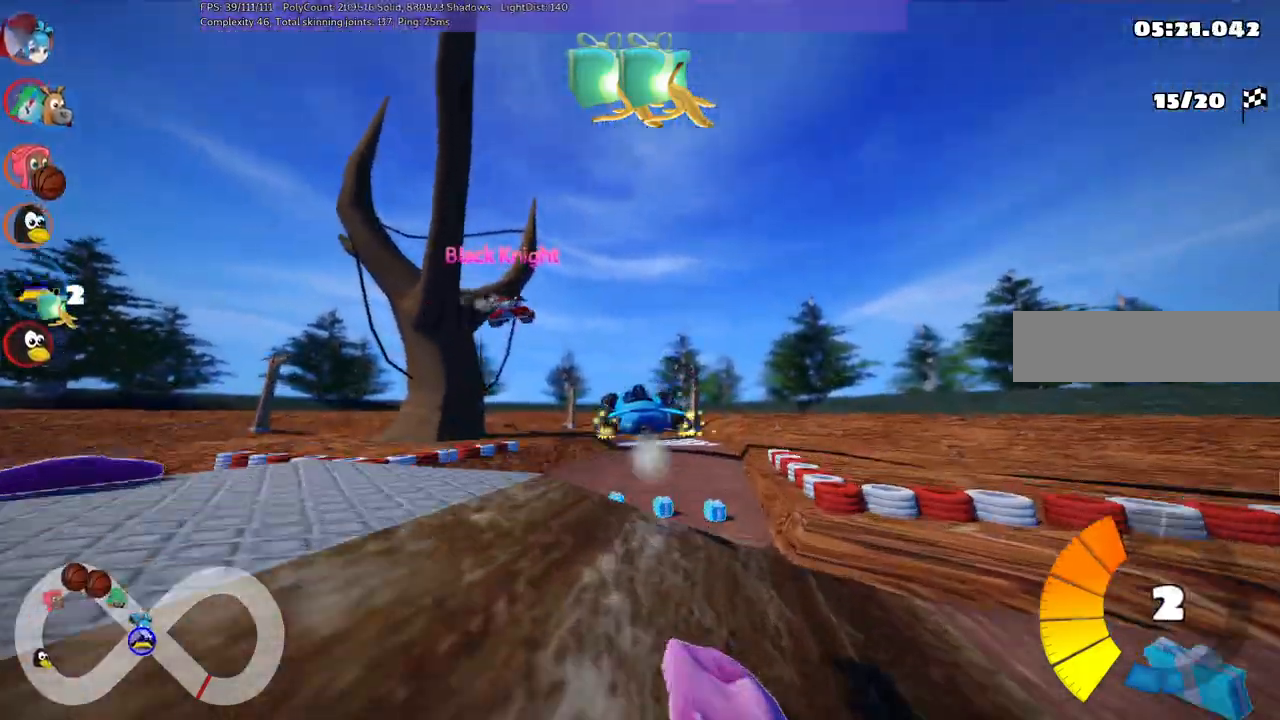
{"keys": ["m", "right", "up"], "events": []}
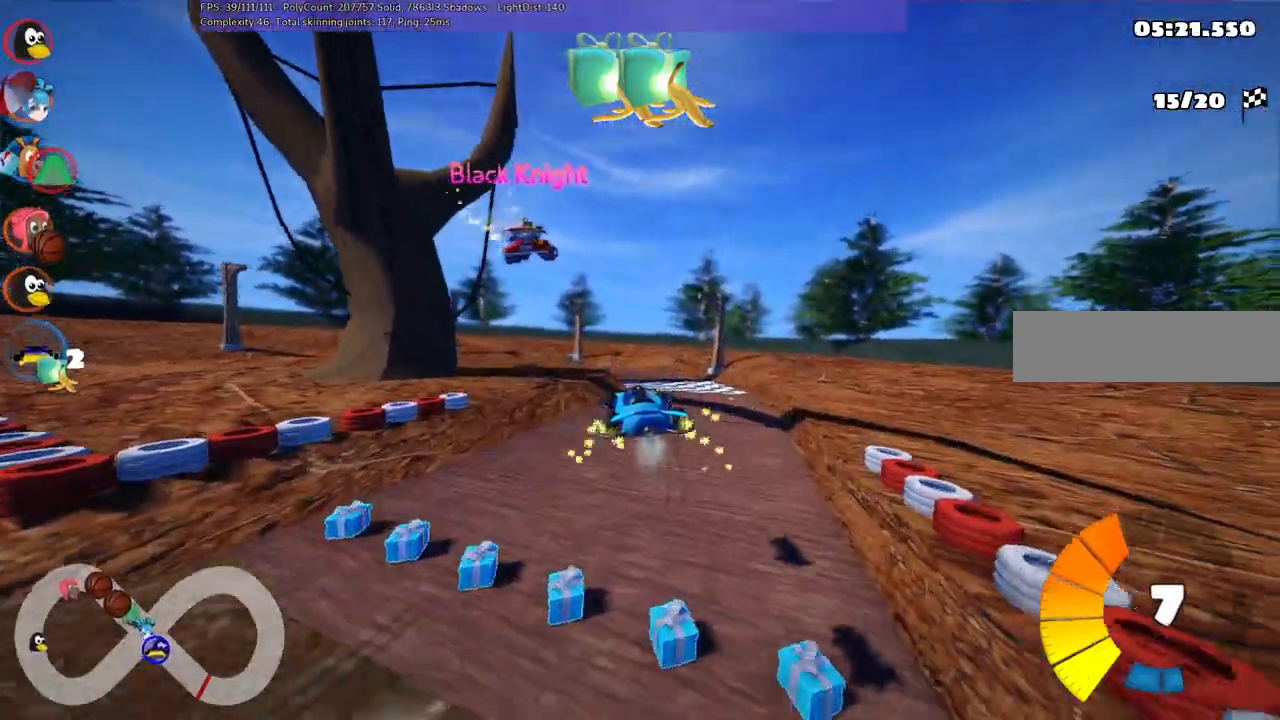
{"keys": ["m", "right", "up"], "events": []}
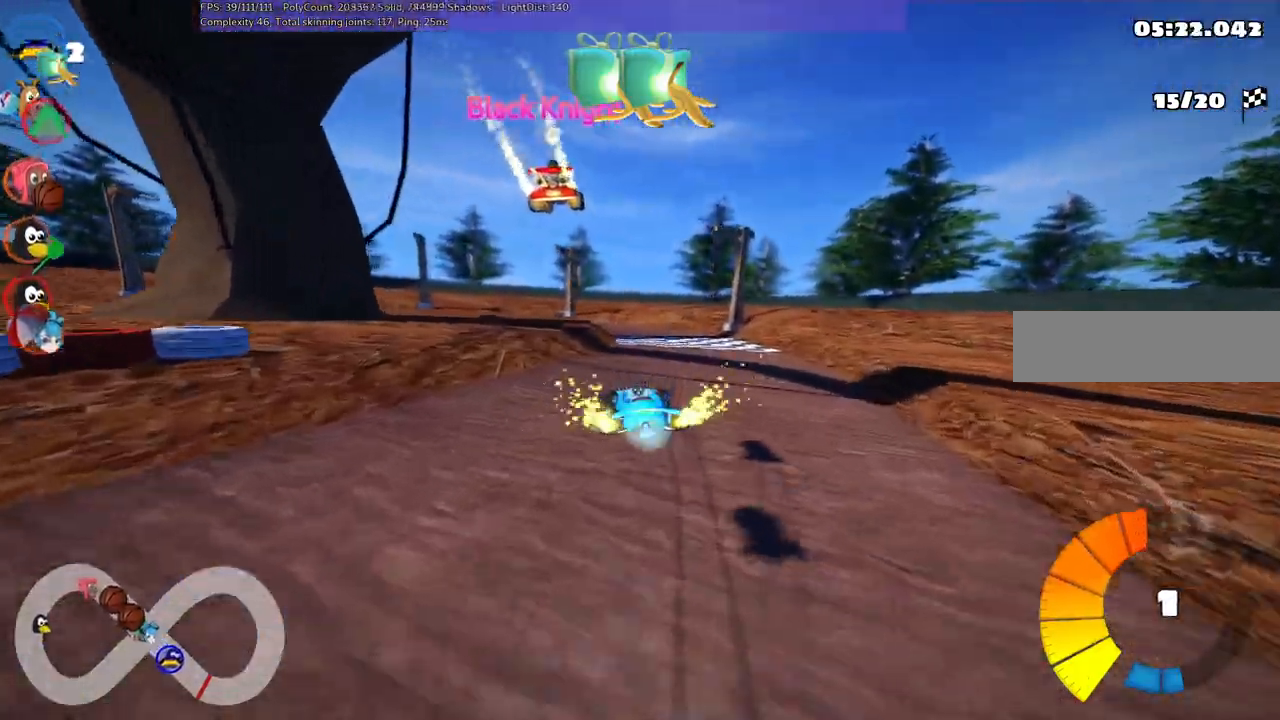
{"keys": ["right", "up"], "events": [[17, "n", "down"], [67, "m", "up"], [67, "right", "up"], [167, "n", "up"], [483, "right", "down"]]}
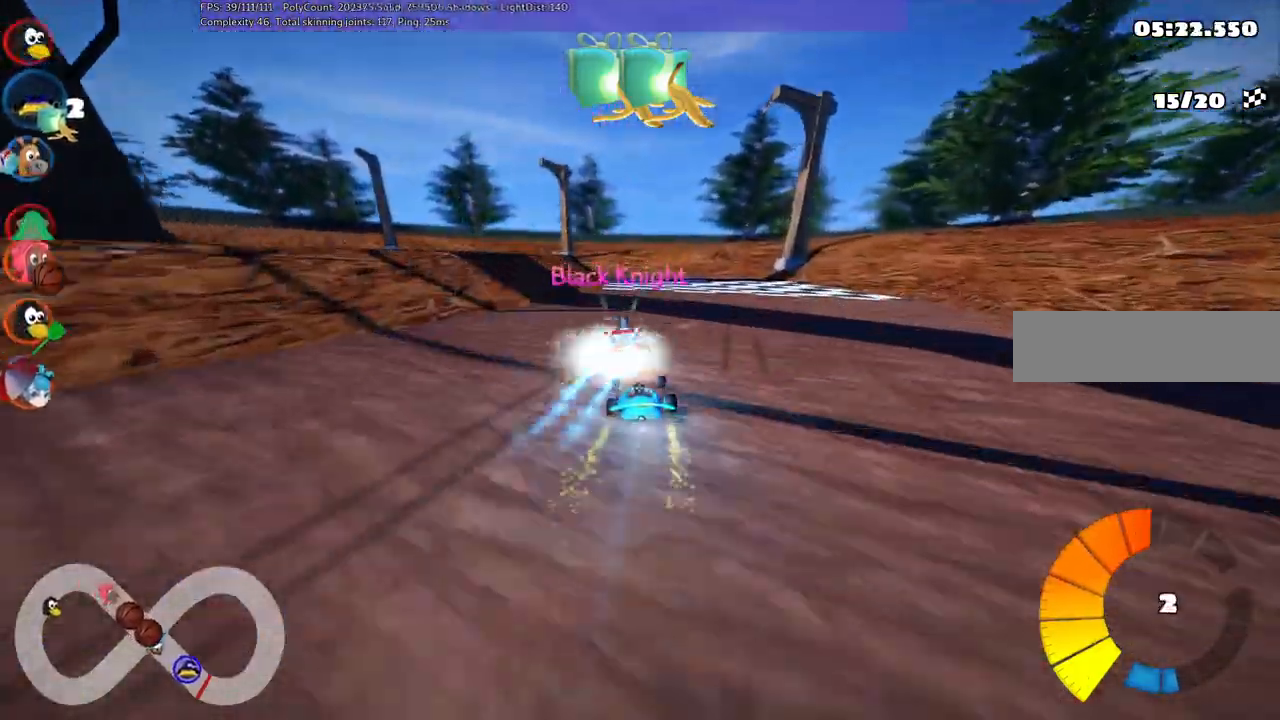
{"keys": ["m", "right", "up"], "events": [[233, "right", "up"], [367, "left", "down"], [367, "m", "down"], [467, "left", "up"], [467, "right", "down"]]}
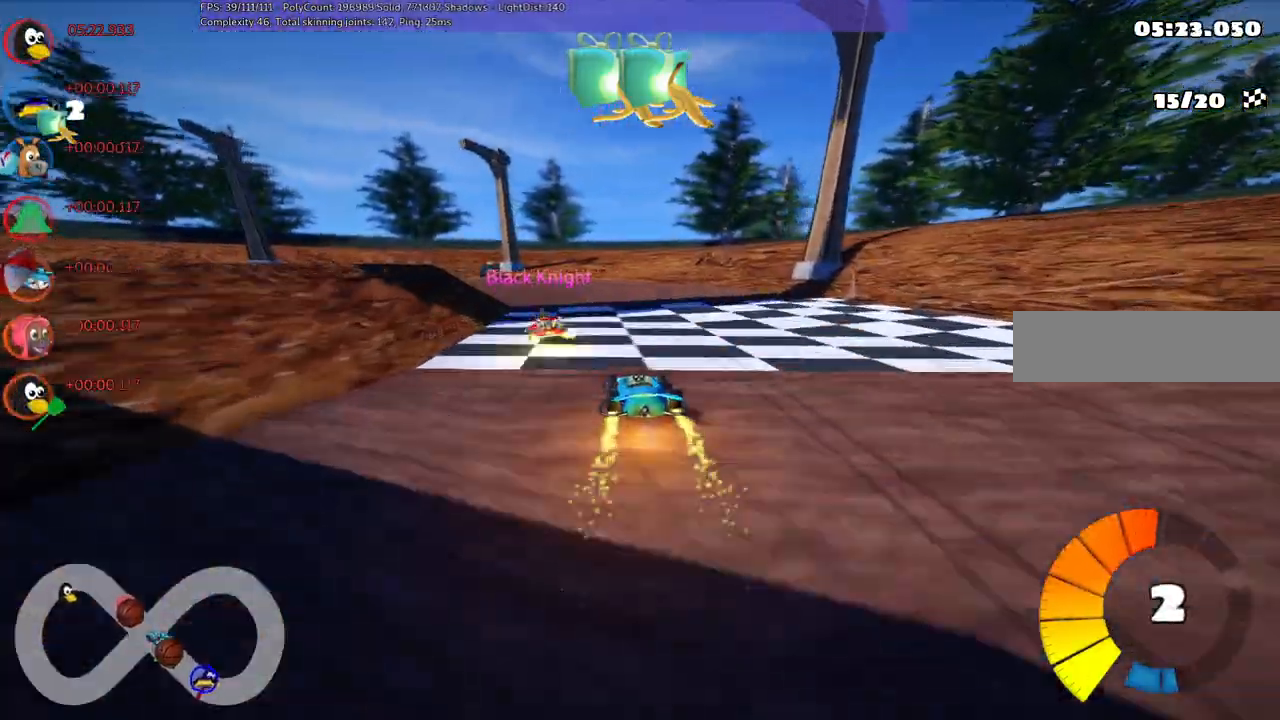
{"keys": ["left", "m", "up"], "events": [[117, "left", "down"], [350, "right", "up"]]}
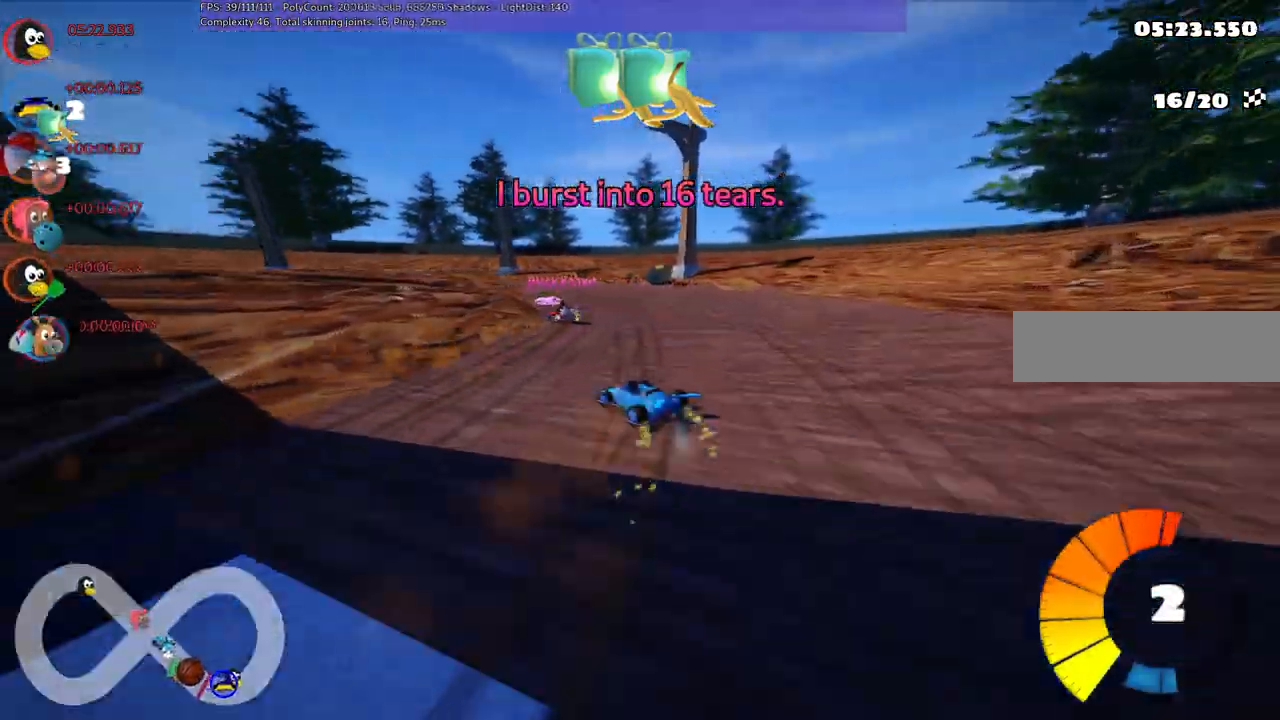
{"keys": ["left", "m", "up"], "events": []}
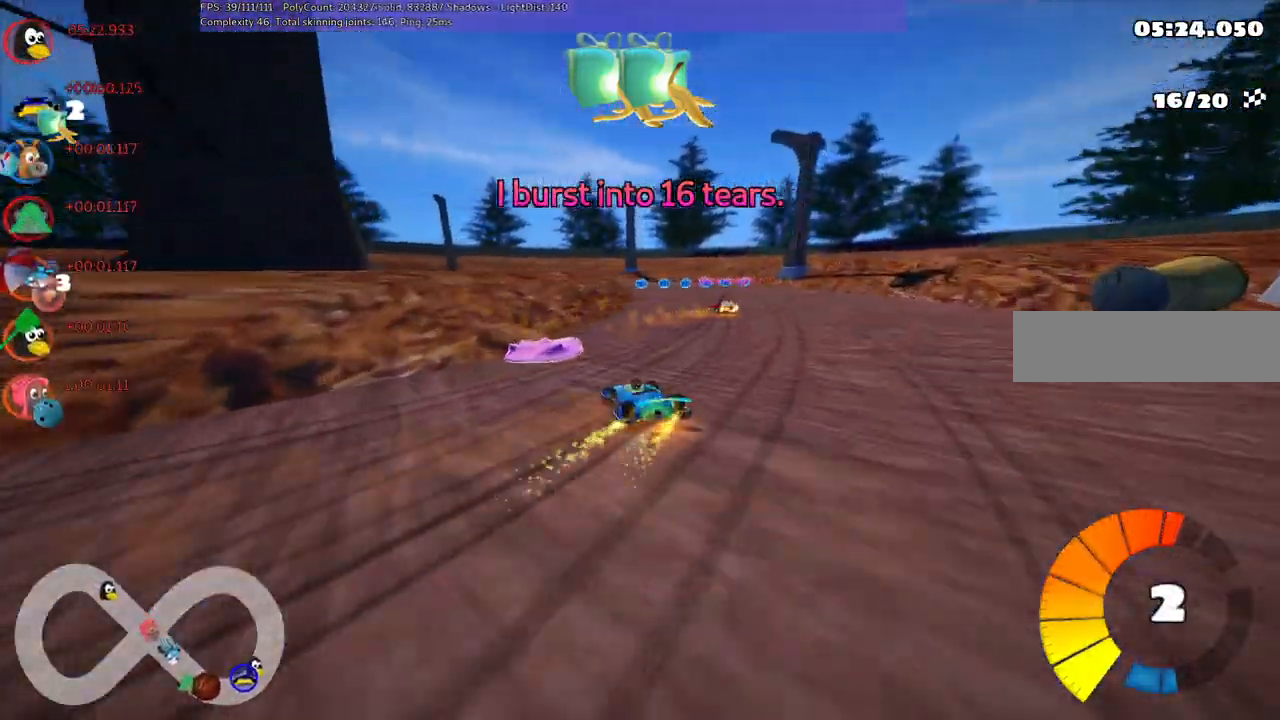
{"keys": ["left", "m", "up"], "events": []}